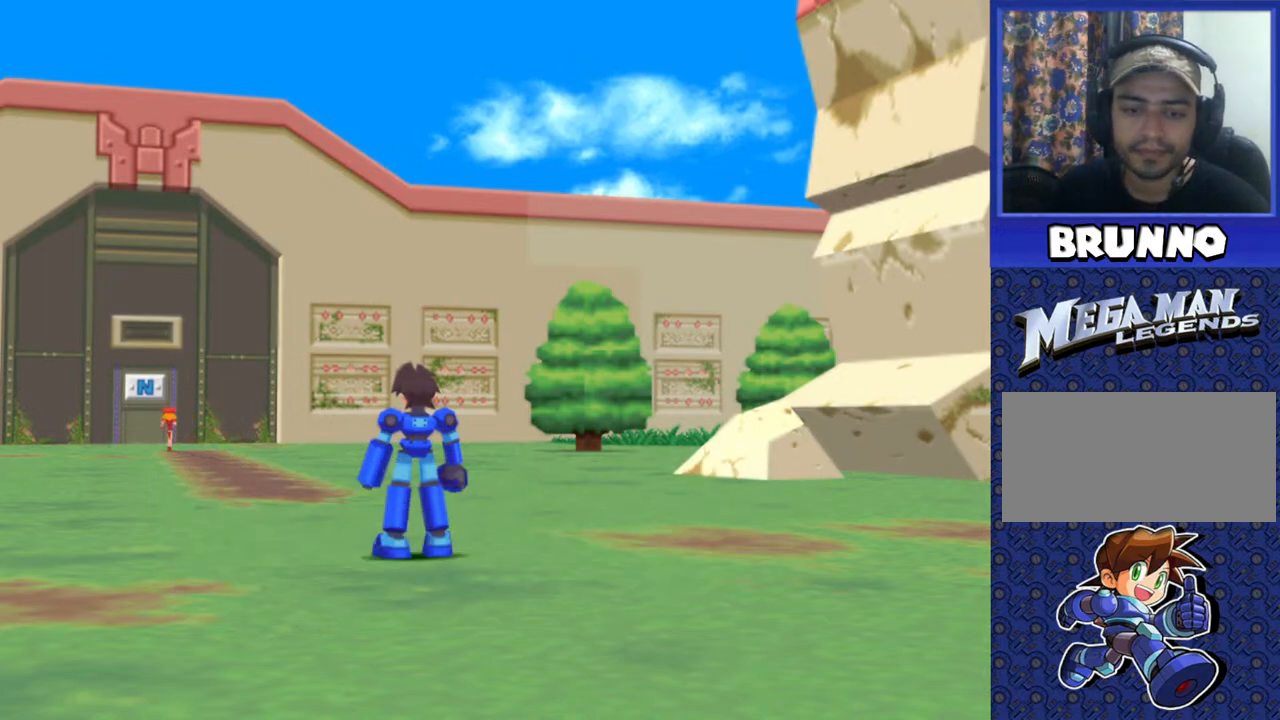
Gameplay with a controller (PlayStation layout); each line is a JSON object with the inputs held at the frame after it. "events" lists button and stick changes between this image and that frame as [ms after this image, input, new state], when the widget could be followed in between. Not read: L3 R3 TRIANGLE.
{"buttons": [], "events": []}
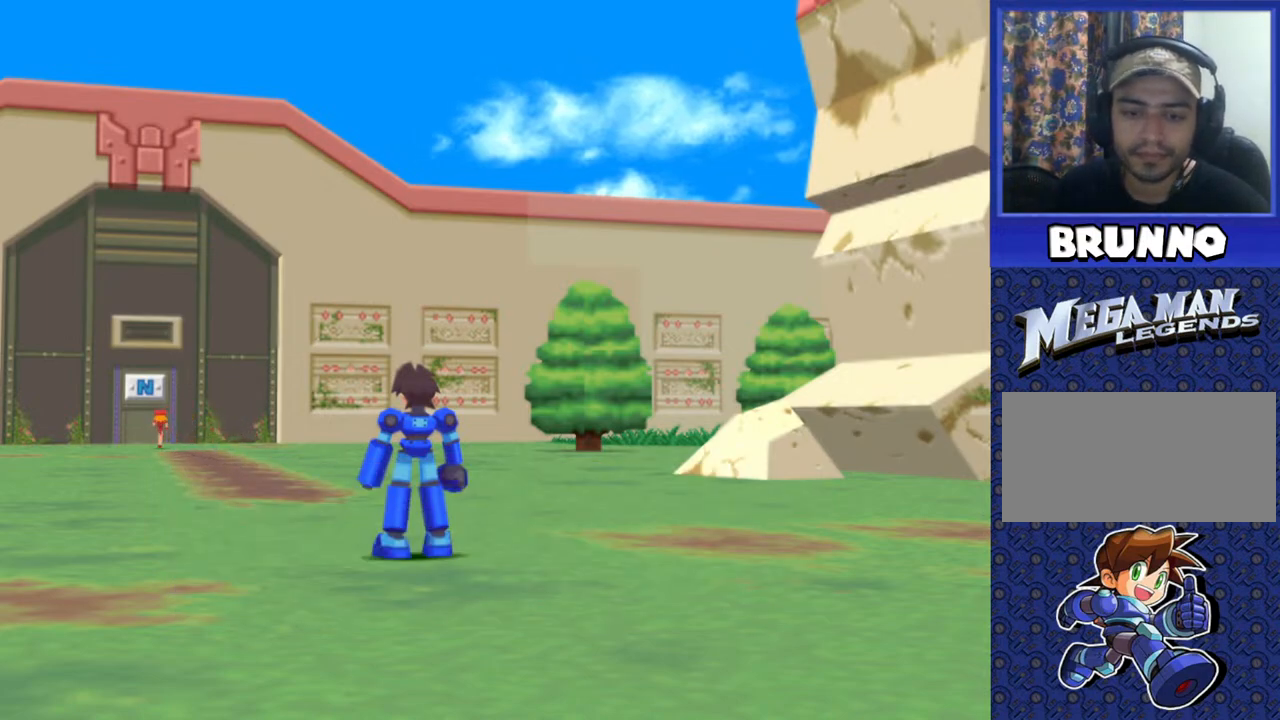
{"buttons": [], "events": []}
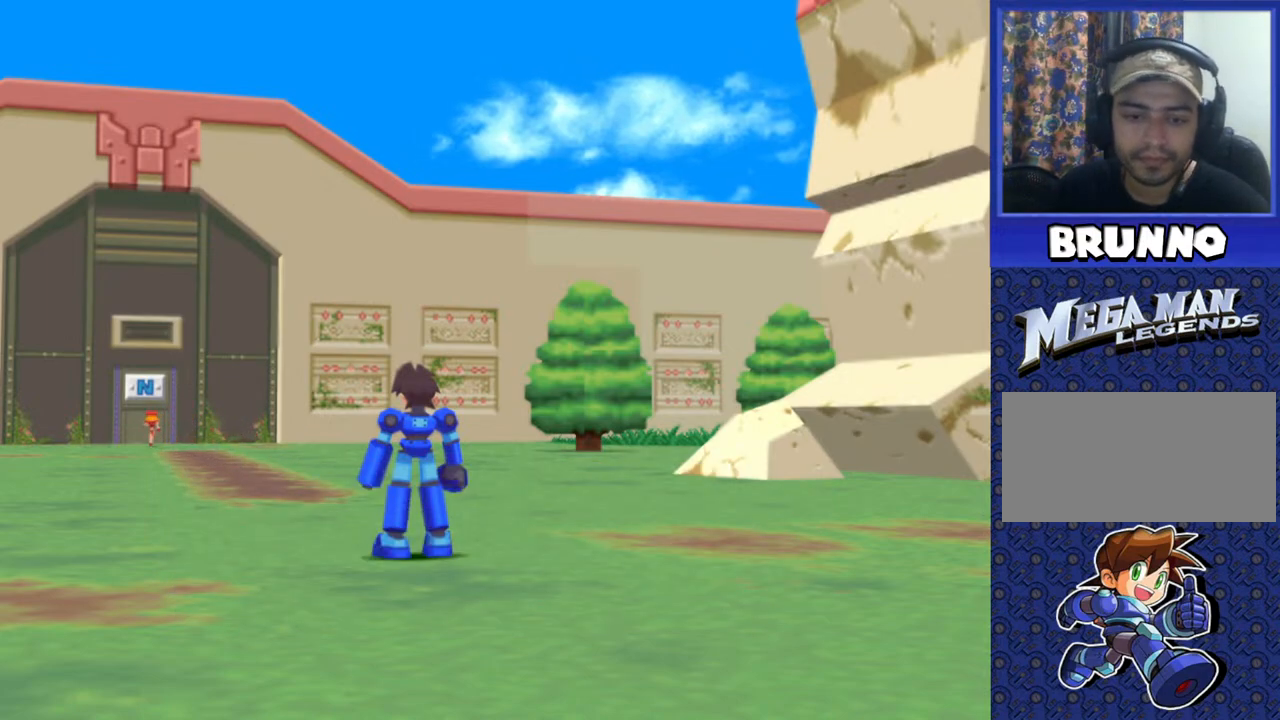
{"buttons": [], "events": []}
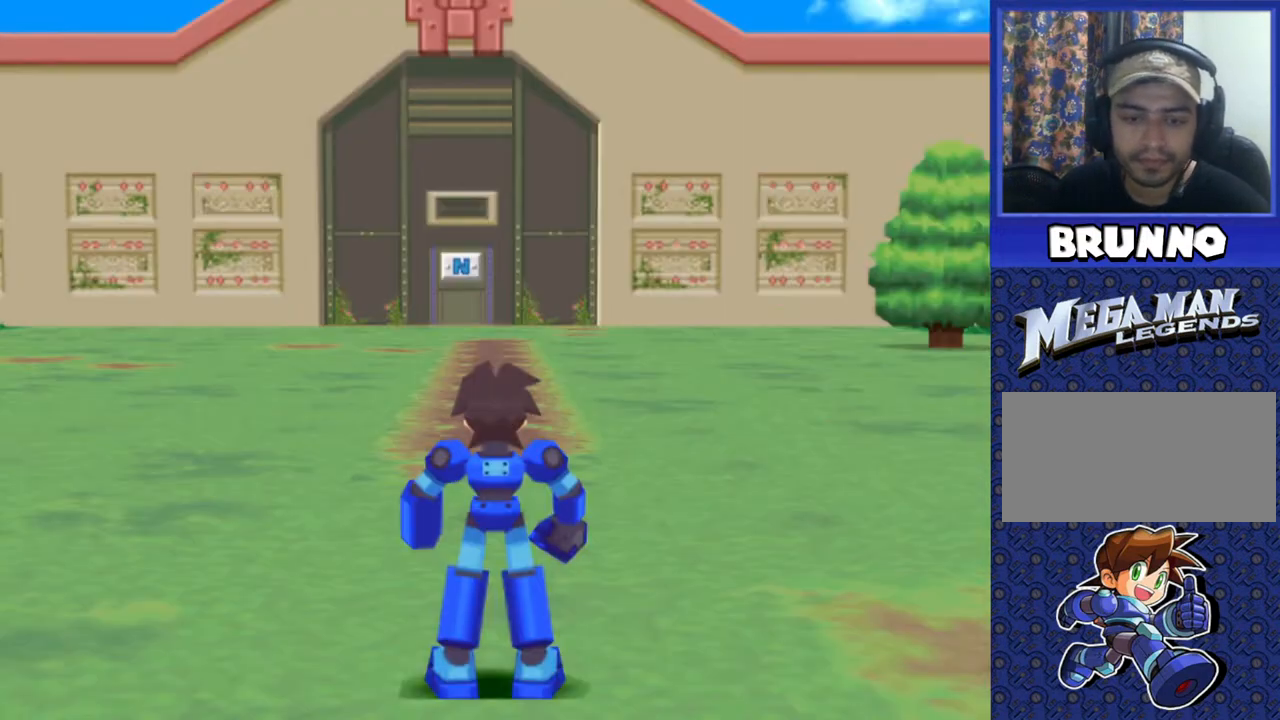
{"buttons": [], "events": []}
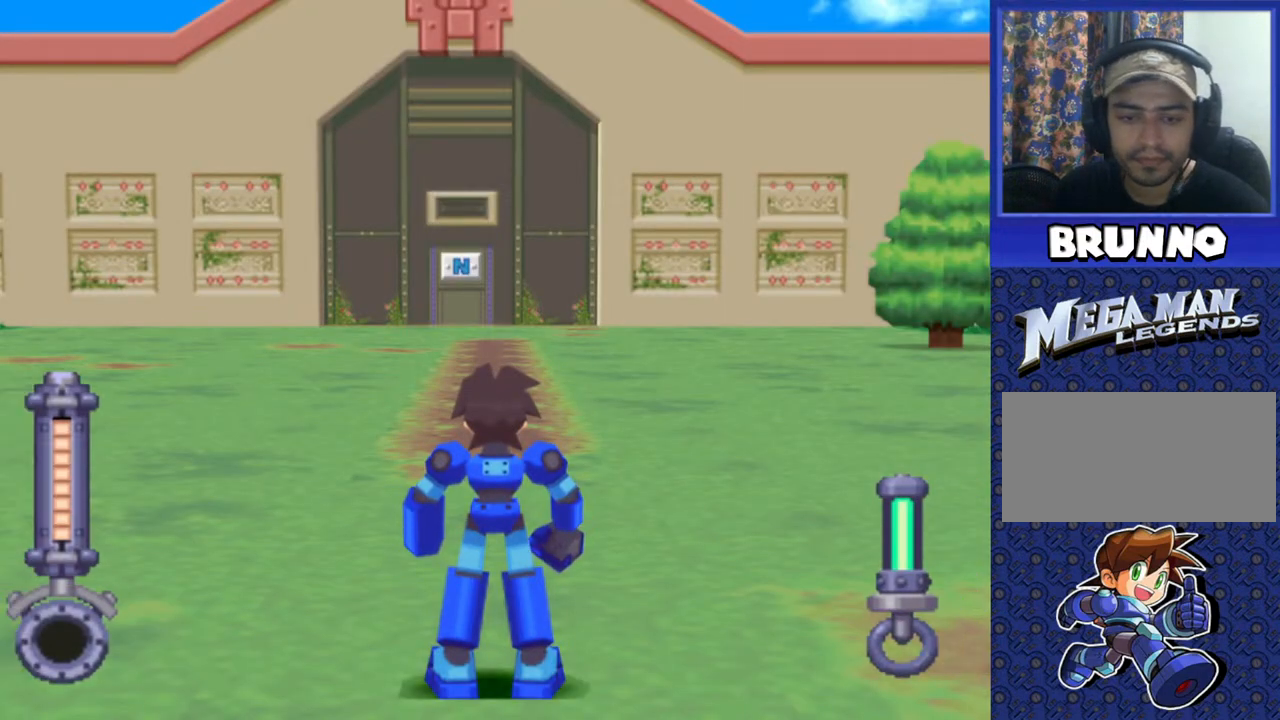
{"buttons": ["DPAD_UP"], "events": [[467, "DPAD_UP", "down"]]}
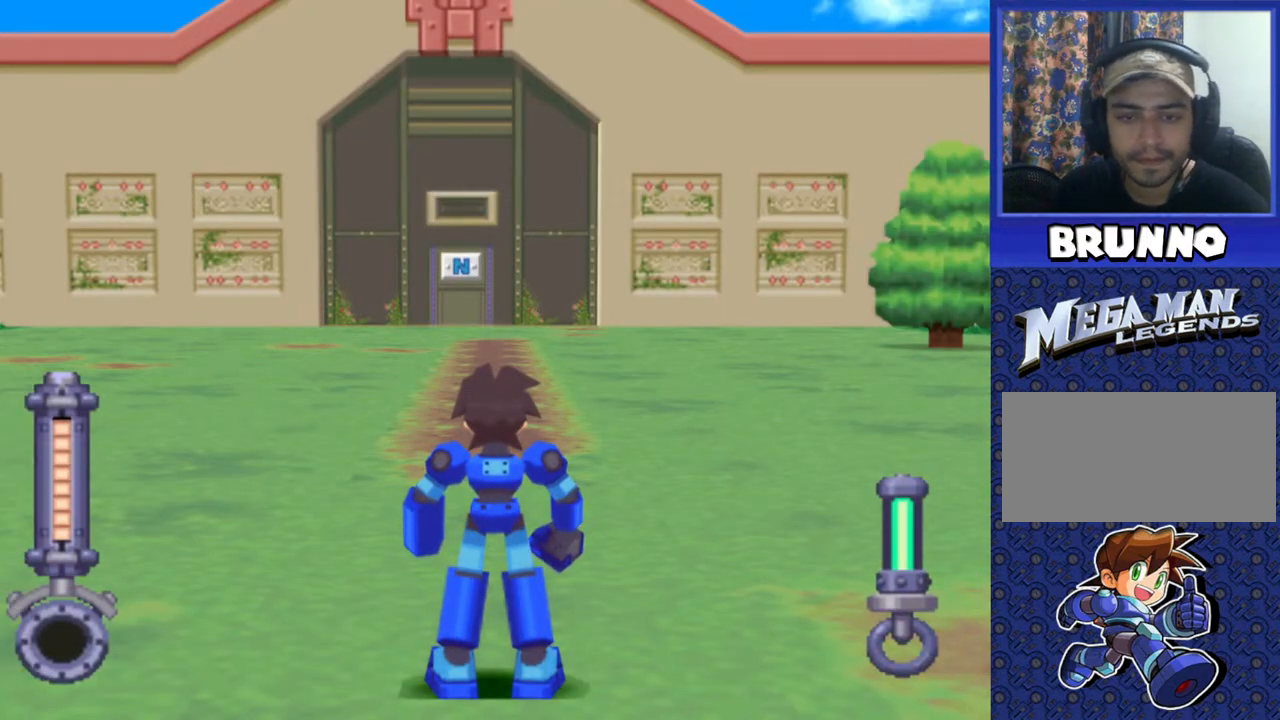
{"buttons": [], "events": [[483, "DPAD_UP", "up"]]}
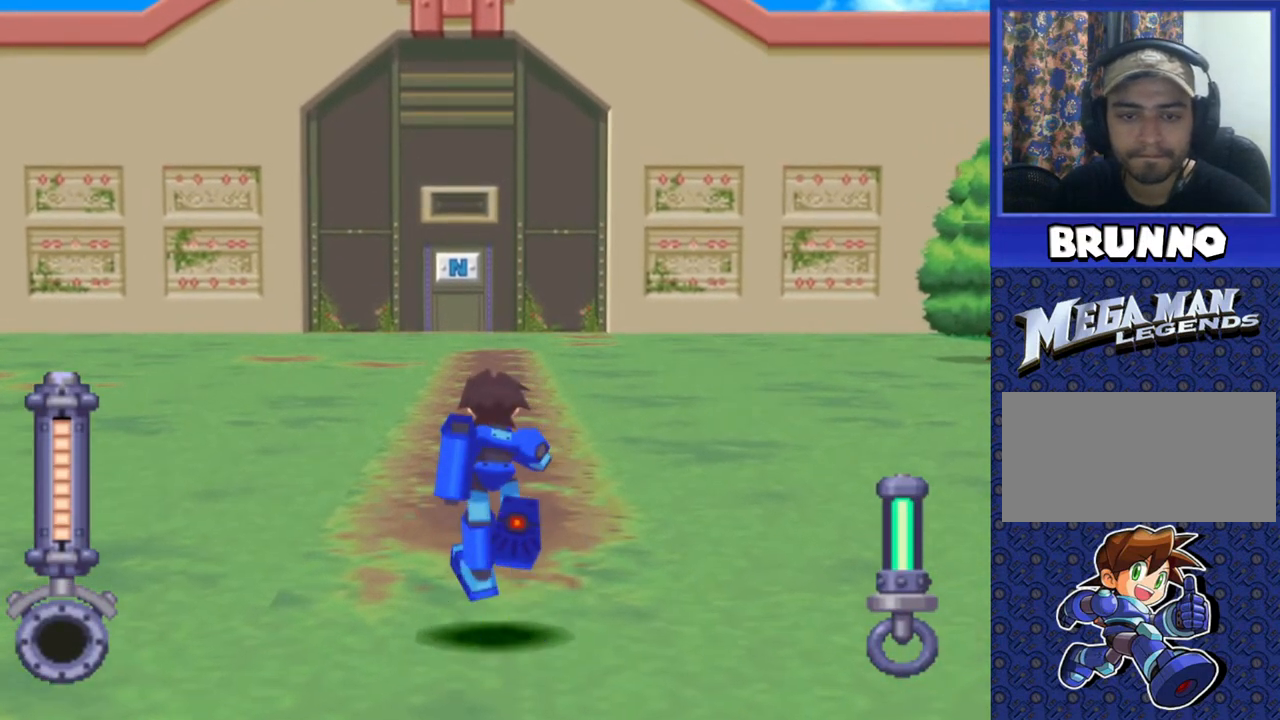
{"buttons": [], "events": [[117, "CIRCLE", "down"], [117, "DPAD_DOWN", "down"], [217, "CIRCLE", "up"], [217, "DPAD_DOWN", "up"]]}
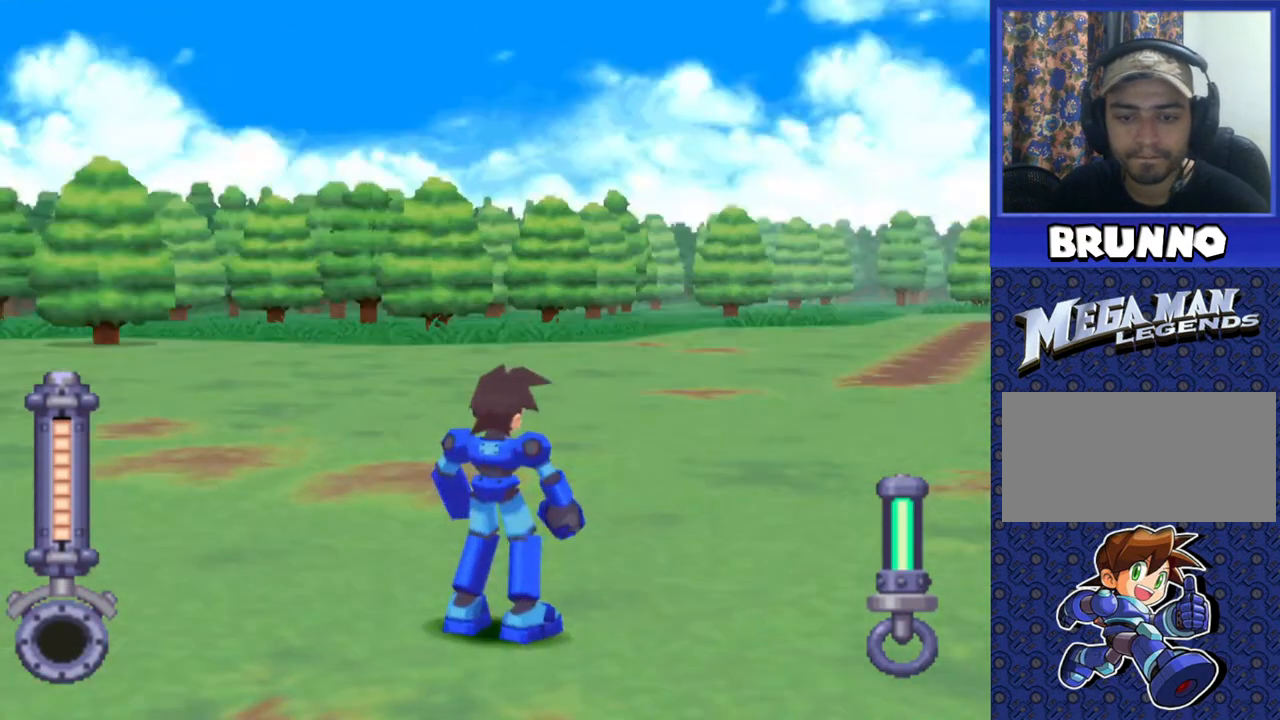
{"buttons": ["DPAD_UP"], "events": [[433, "DPAD_UP", "down"]]}
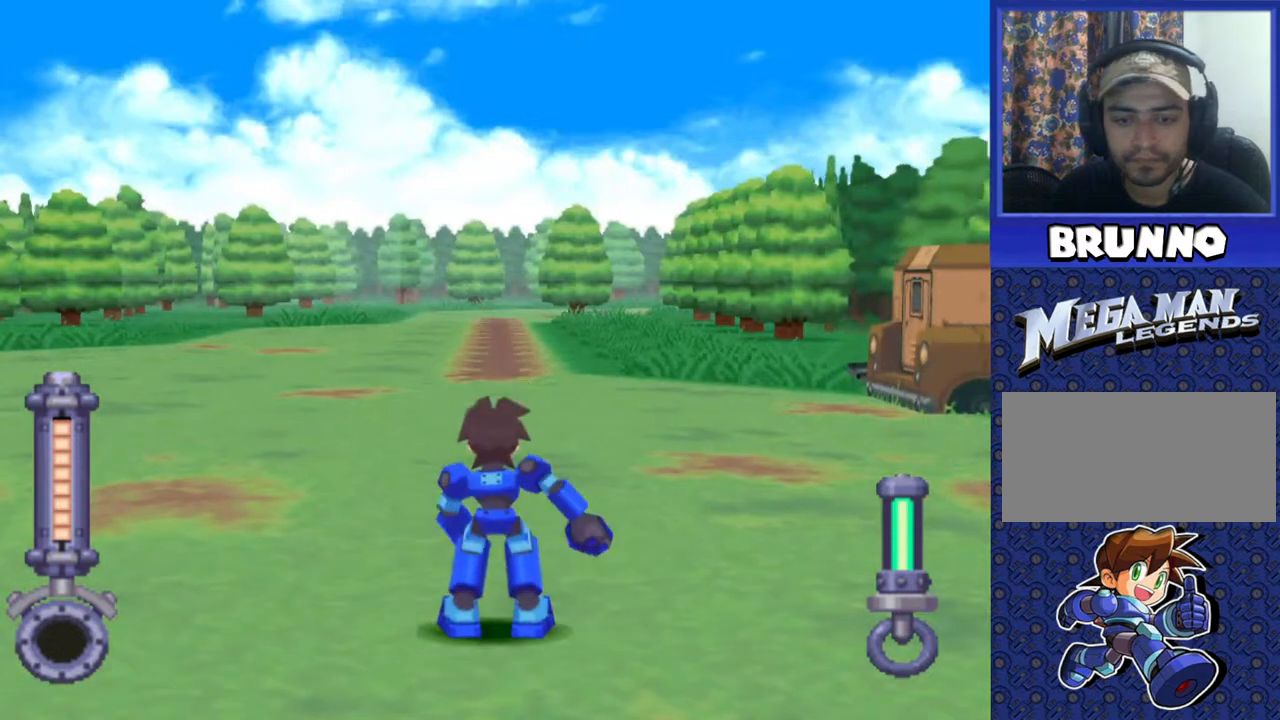
{"buttons": [], "events": [[400, "DPAD_UP", "up"]]}
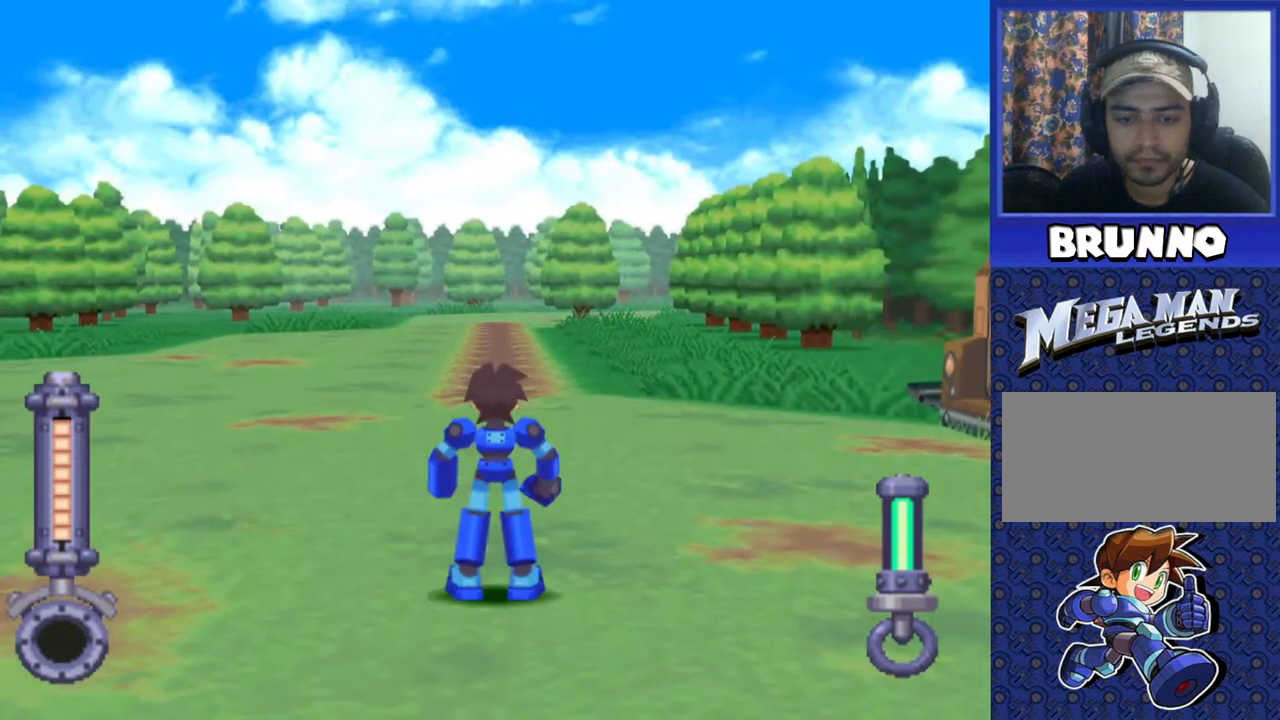
{"buttons": ["DPAD_RIGHT"], "events": [[100, "DPAD_RIGHT", "down"]]}
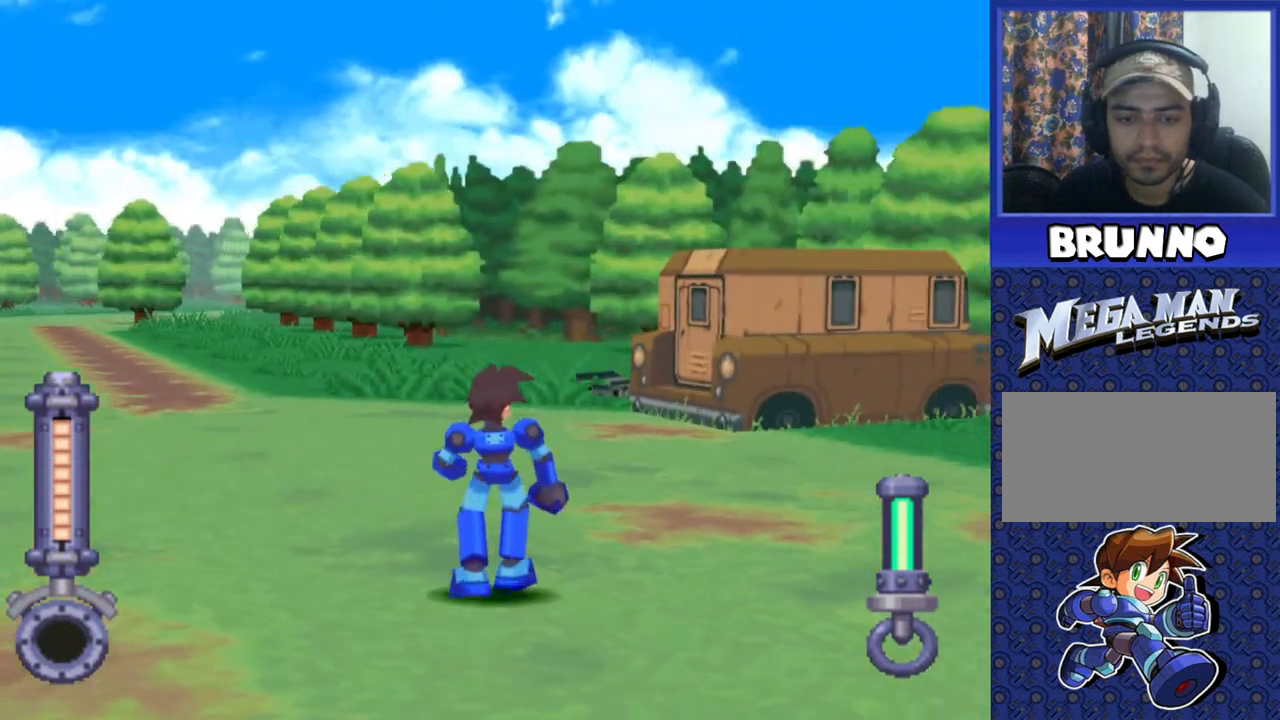
{"buttons": [], "events": [[183, "DPAD_RIGHT", "up"]]}
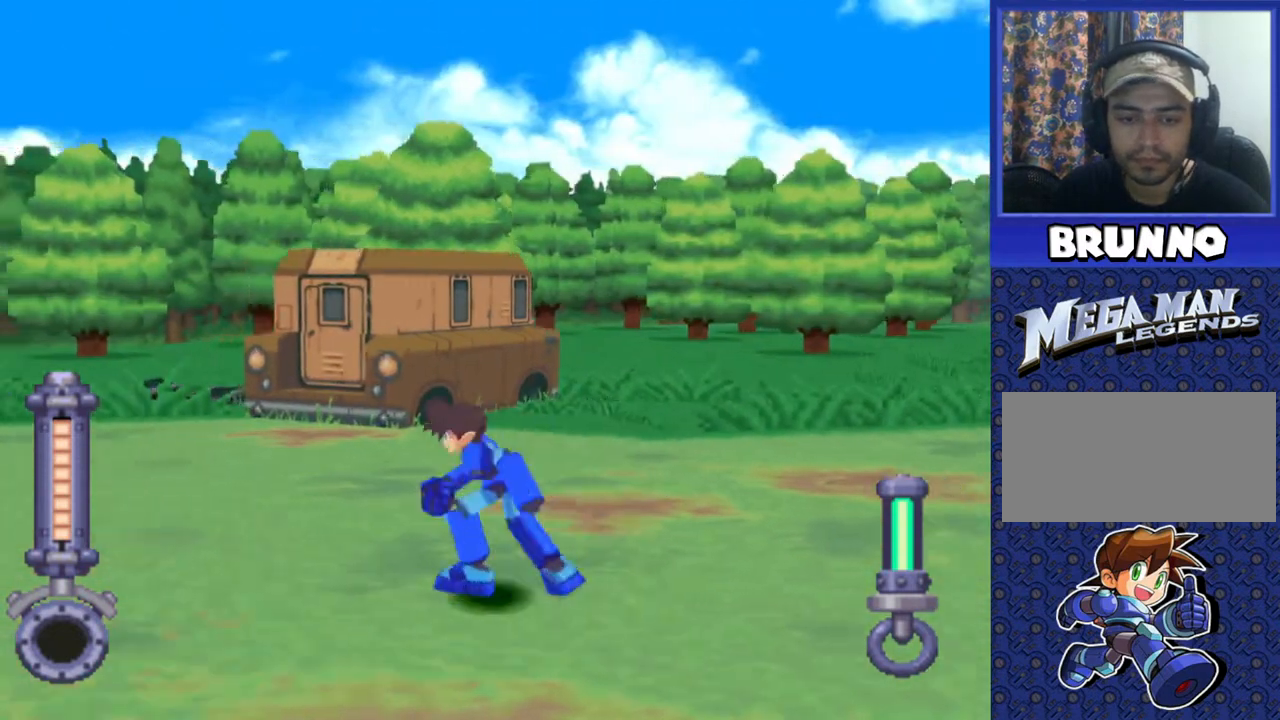
{"buttons": [], "events": []}
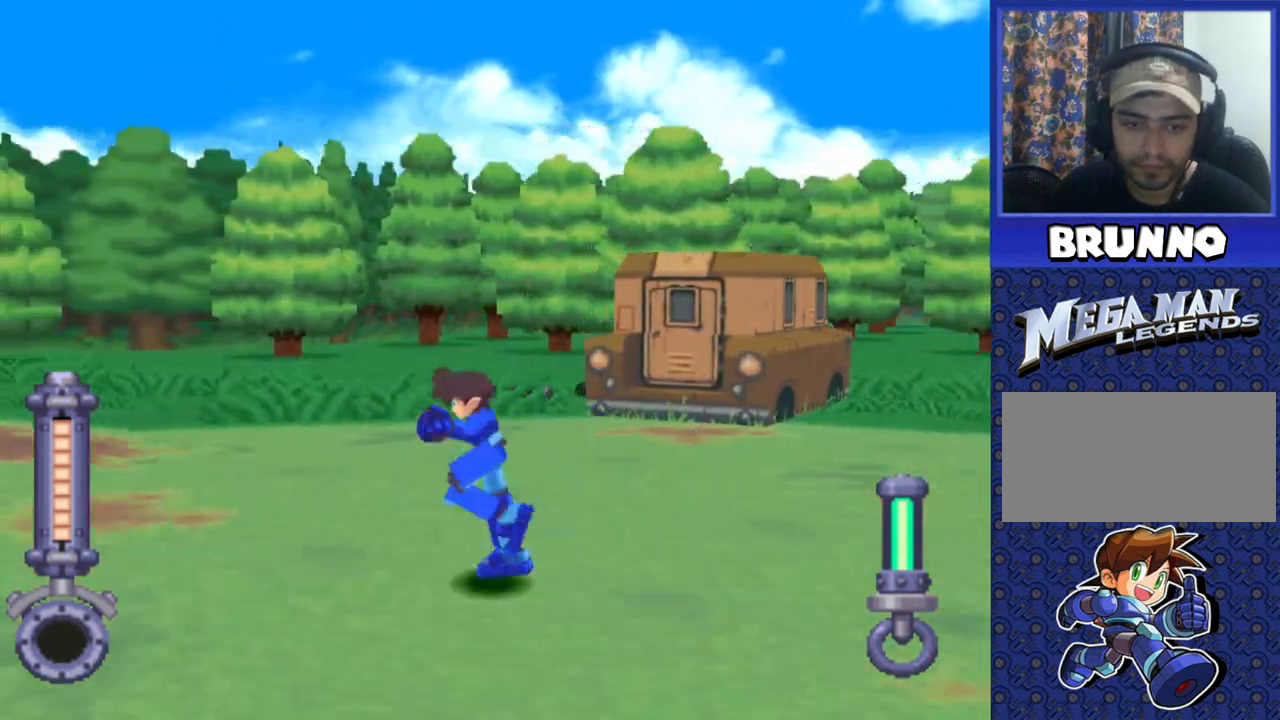
{"buttons": [], "events": []}
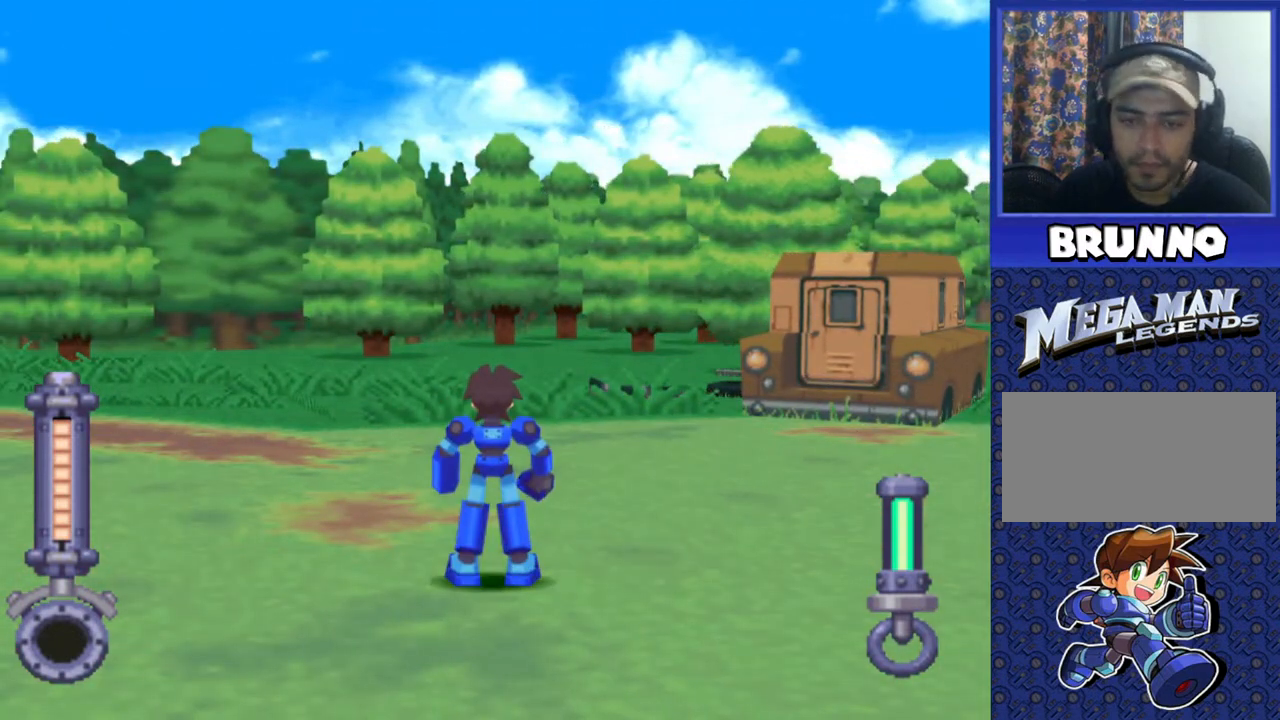
{"buttons": ["DPAD_UP", "DPAD_RIGHT"], "events": [[83, "DPAD_RIGHT", "down"], [183, "DPAD_UP", "down"]]}
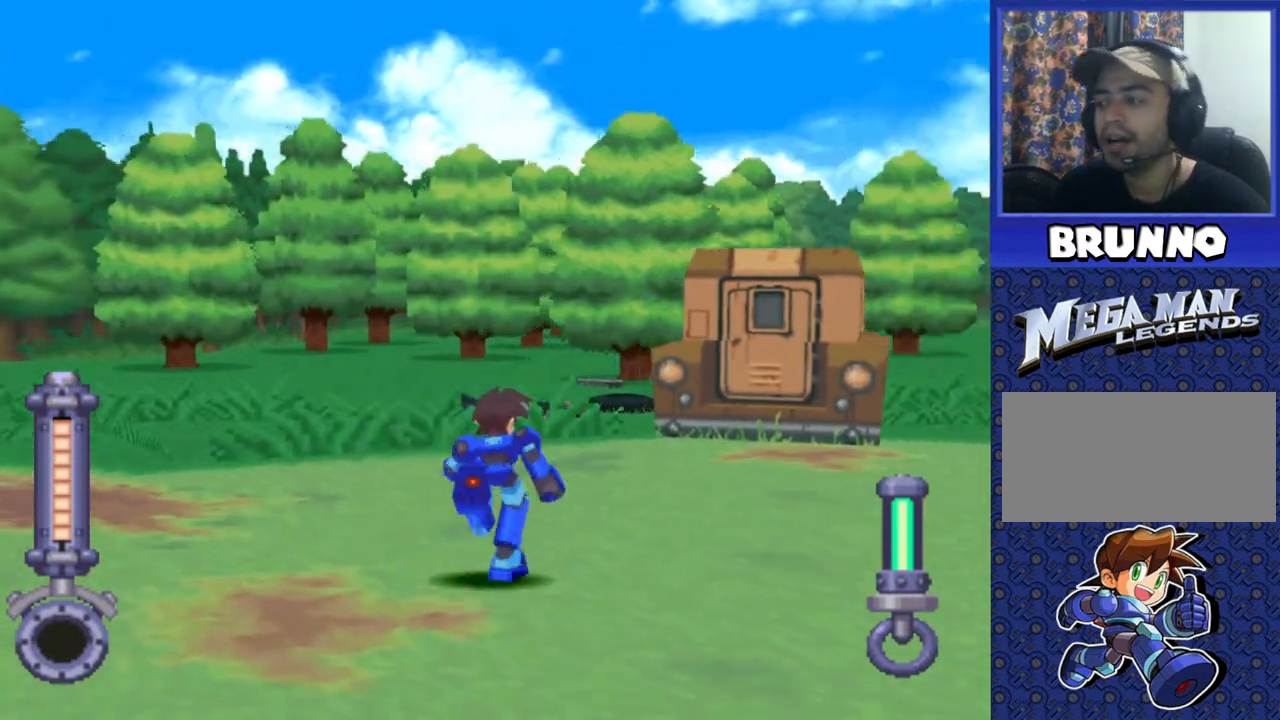
{"buttons": ["DPAD_UP", "DPAD_RIGHT"], "events": []}
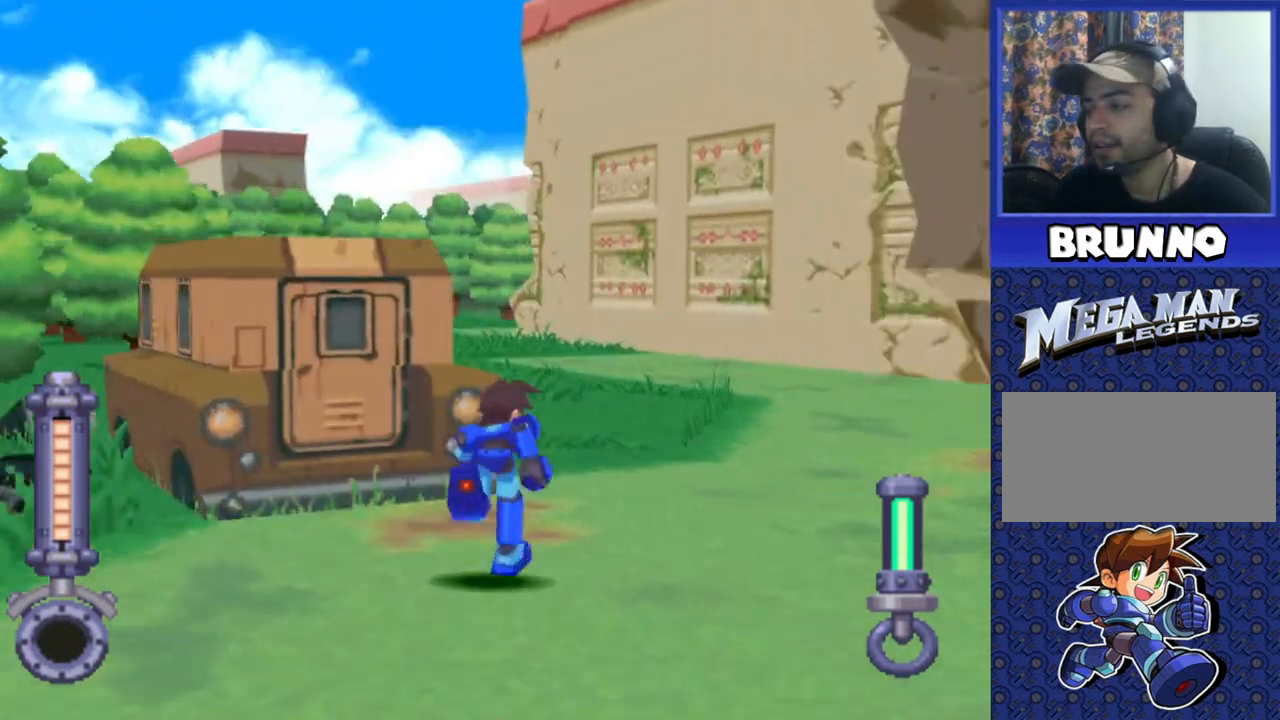
{"buttons": ["DPAD_UP", "DPAD_RIGHT"], "events": []}
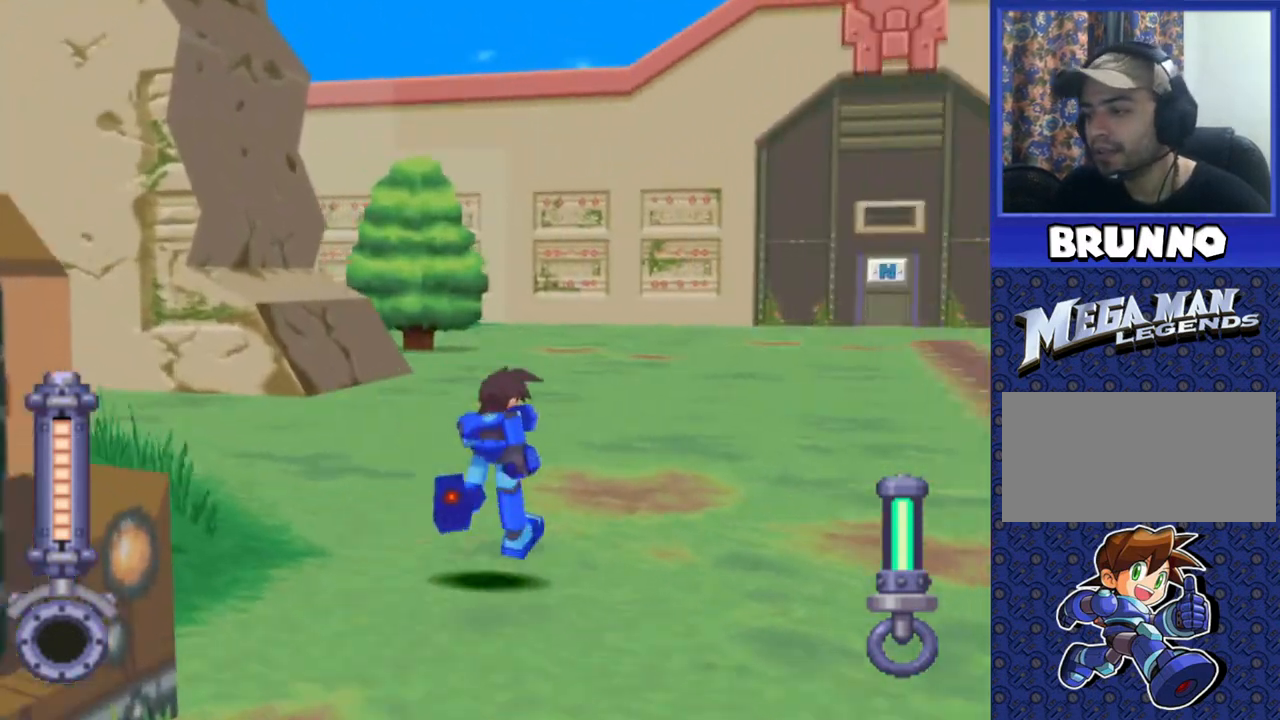
{"buttons": ["DPAD_UP"], "events": [[100, "DPAD_RIGHT", "up"]]}
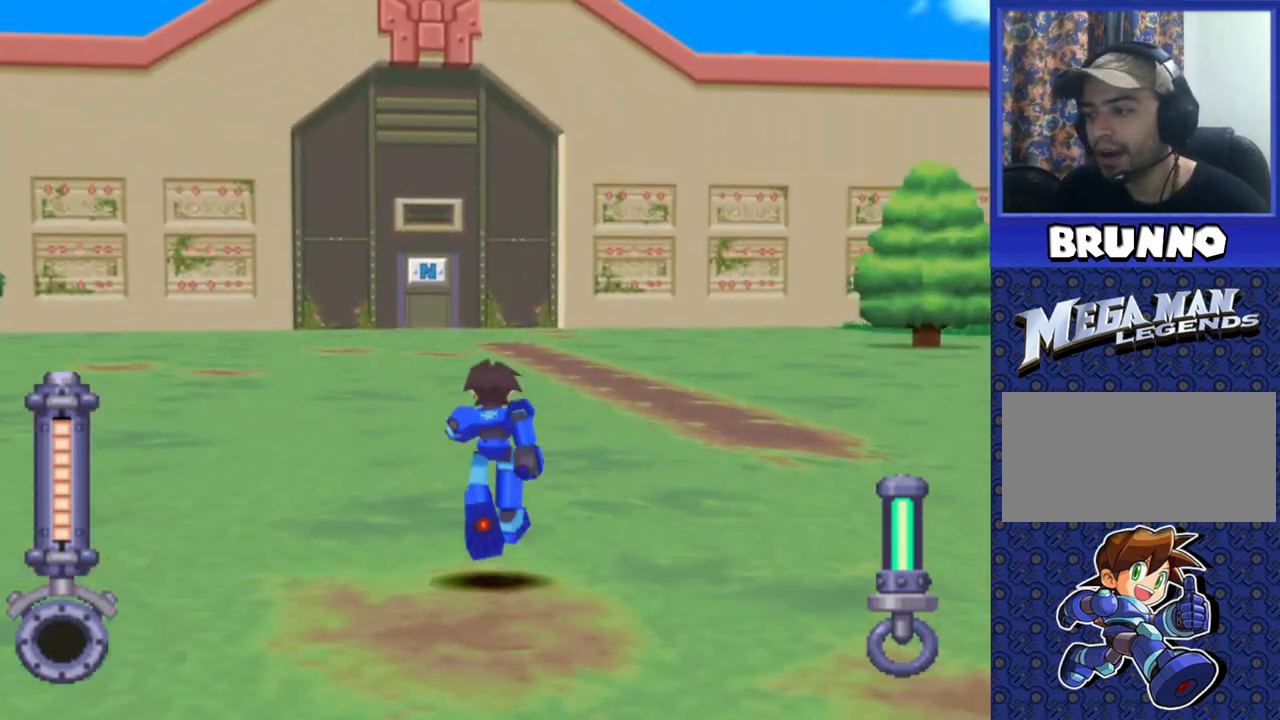
{"buttons": ["DPAD_UP"], "events": [[150, "DPAD_LEFT", "down"], [383, "DPAD_LEFT", "up"]]}
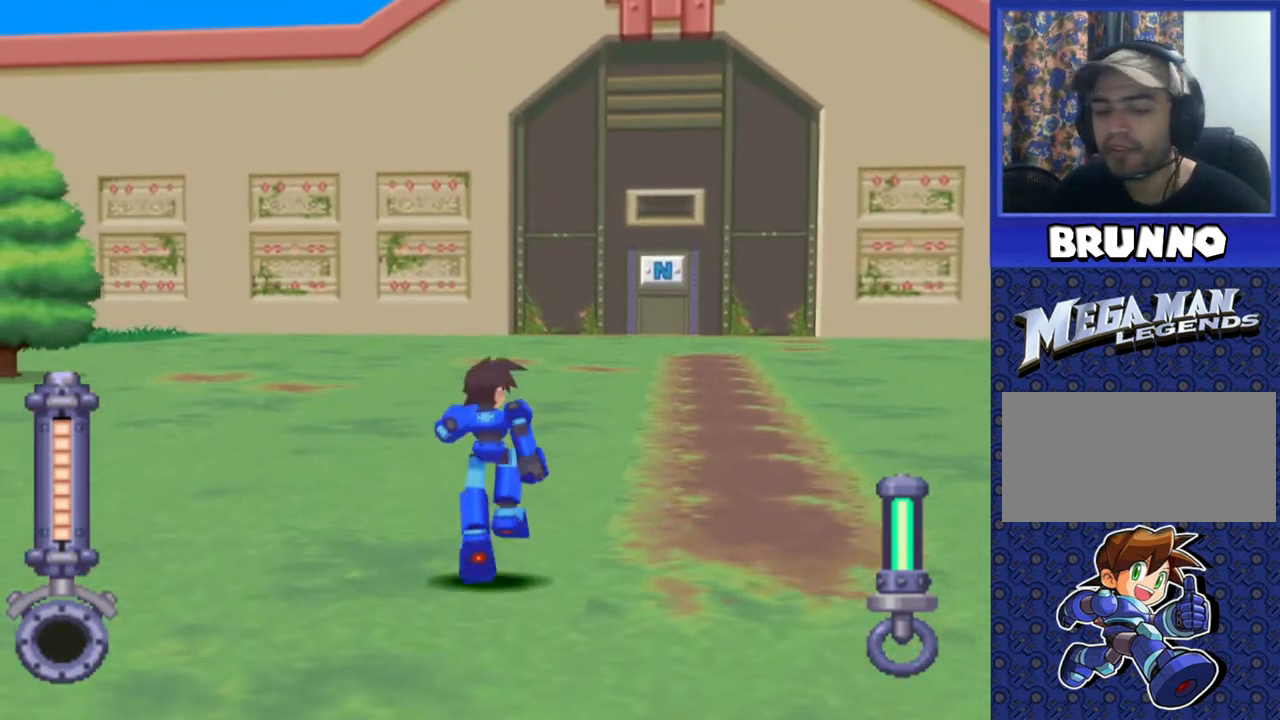
{"buttons": ["DPAD_UP"], "events": []}
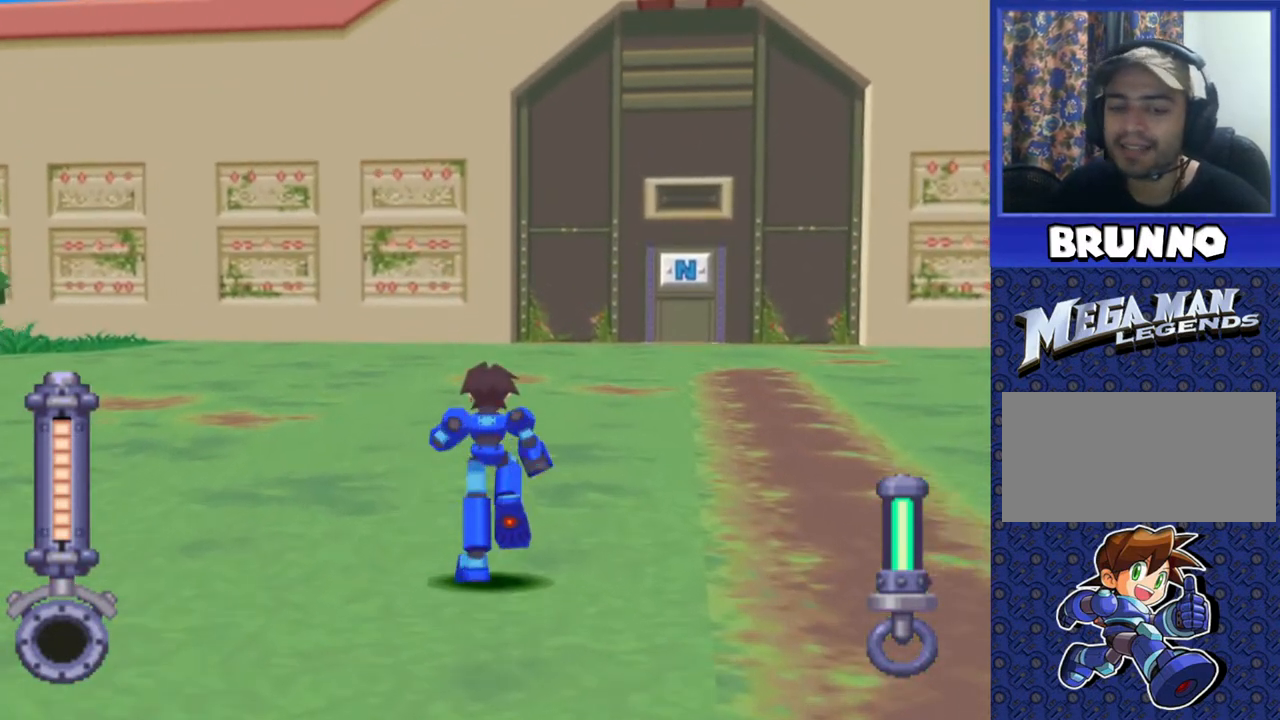
{"buttons": ["DPAD_UP"], "events": []}
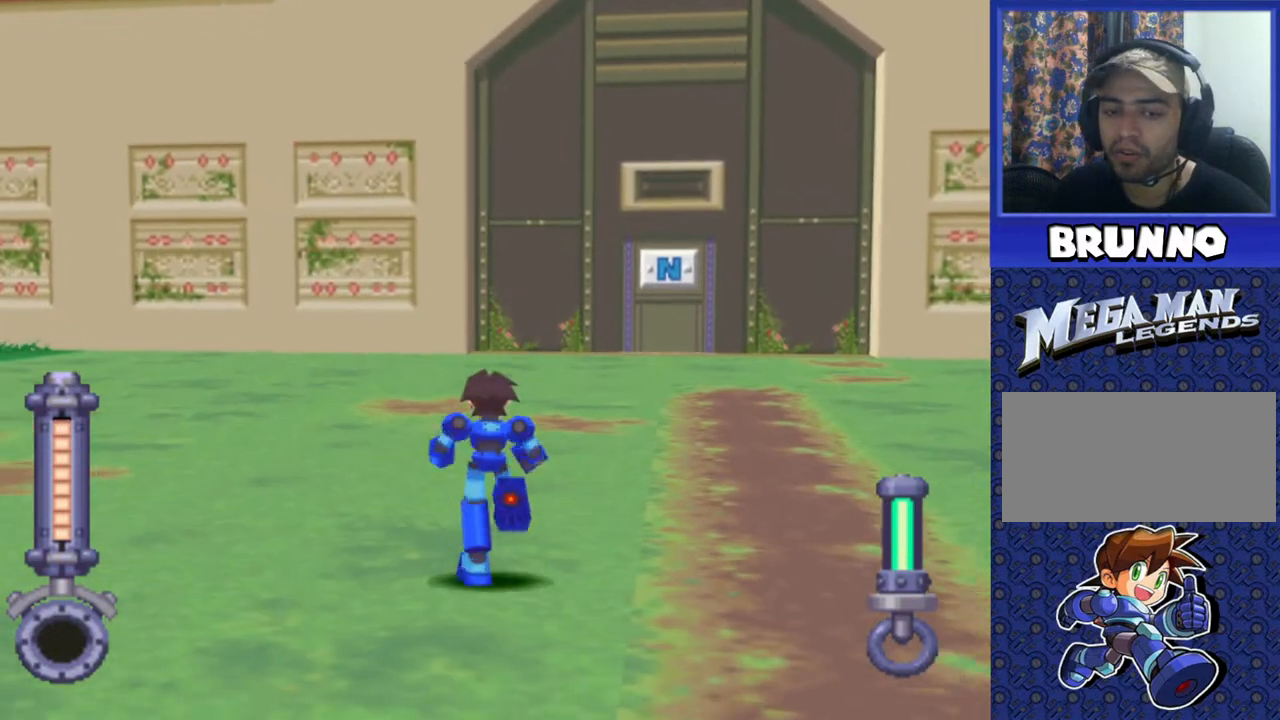
{"buttons": ["DPAD_UP"], "events": []}
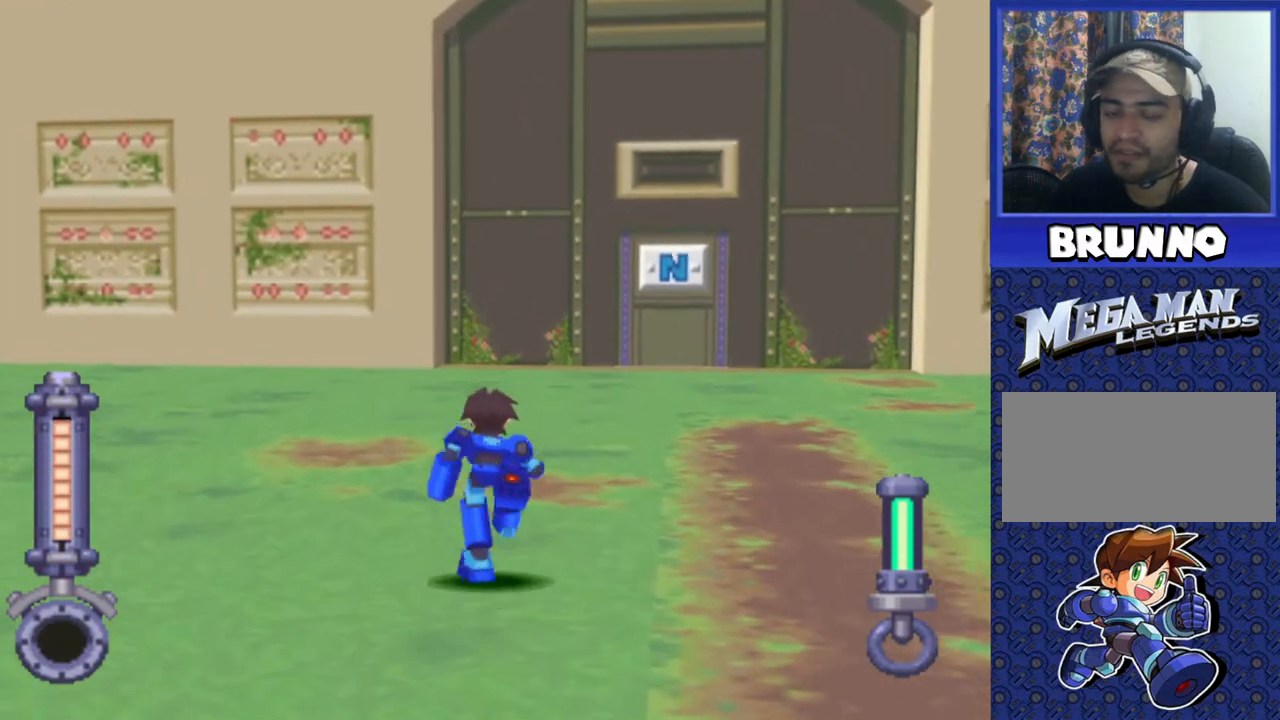
{"buttons": ["DPAD_UP", "DPAD_RIGHT"], "events": [[350, "DPAD_RIGHT", "down"]]}
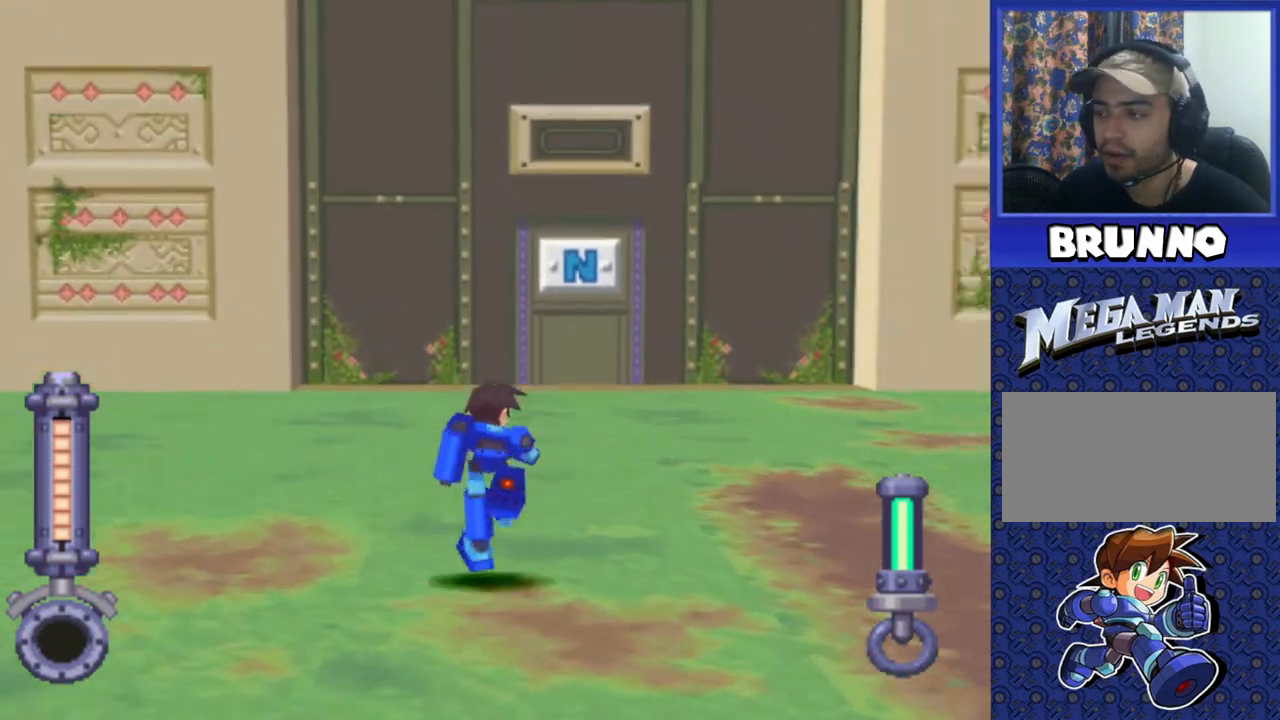
{"buttons": ["DPAD_UP"], "events": [[33, "DPAD_RIGHT", "up"]]}
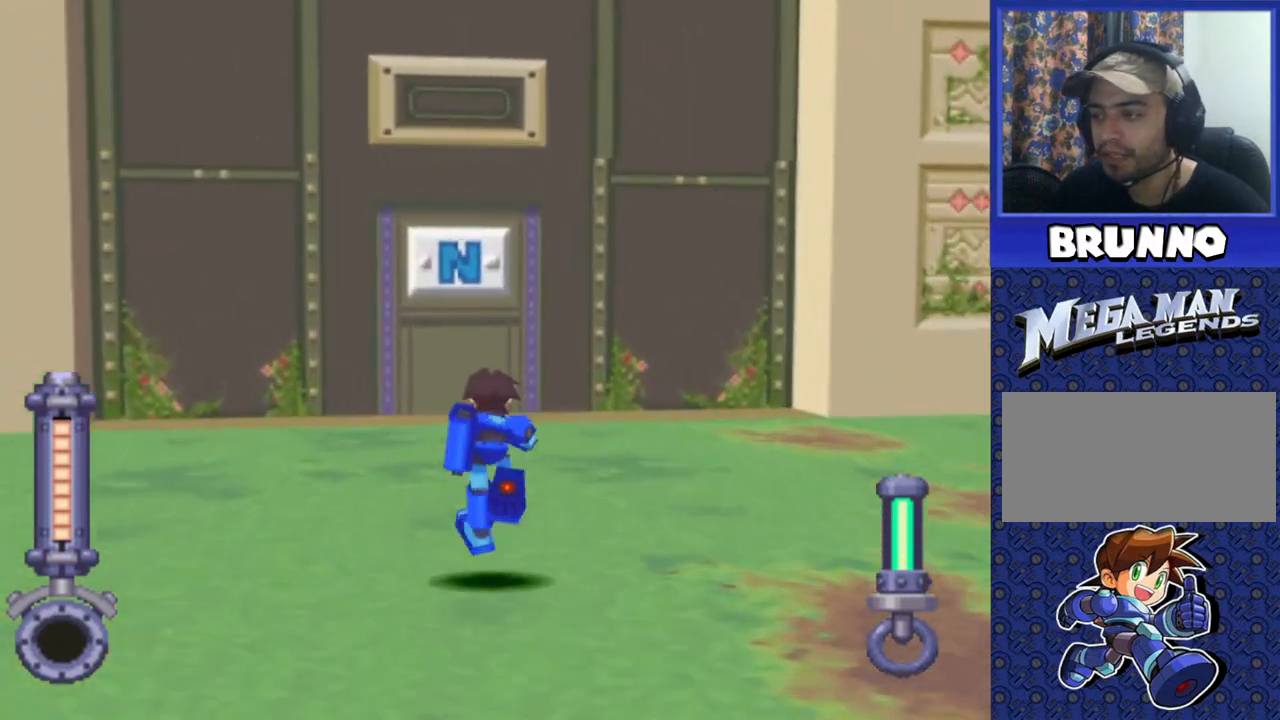
{"buttons": ["DPAD_UP", "DPAD_RIGHT"], "events": [[50, "DPAD_LEFT", "down"], [150, "DPAD_LEFT", "up"], [450, "DPAD_RIGHT", "down"]]}
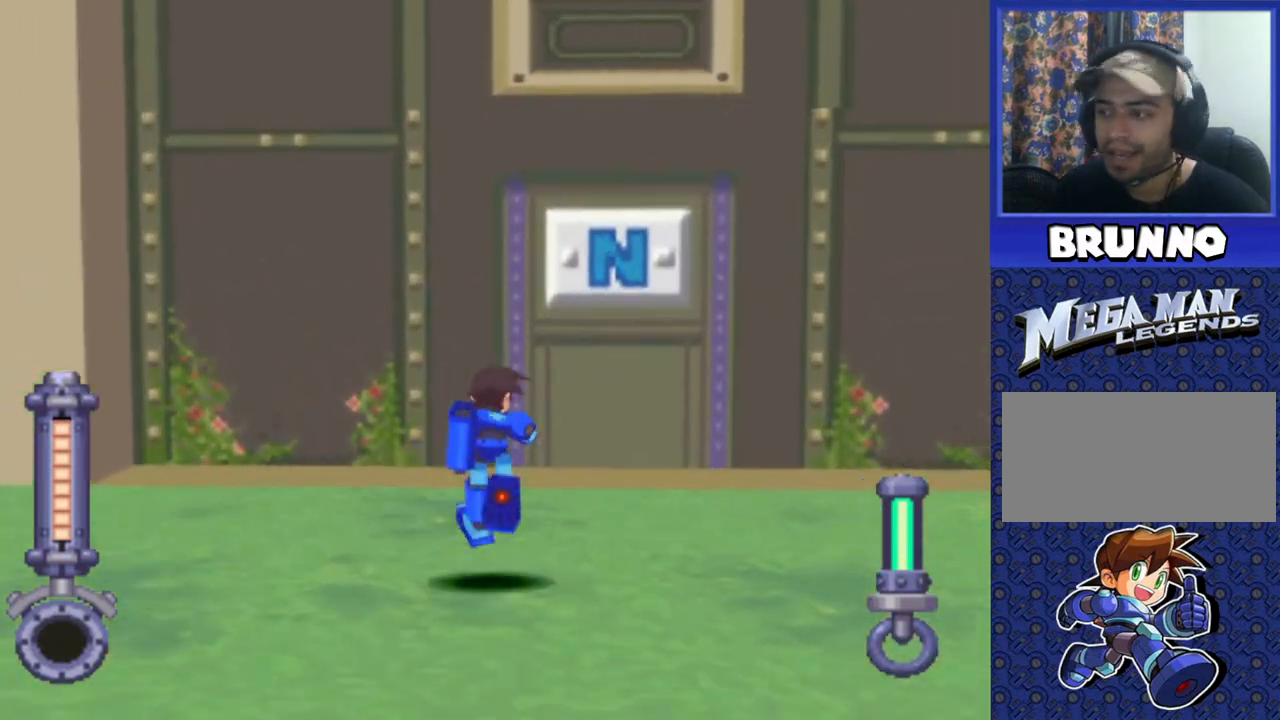
{"buttons": ["CIRCLE", "DPAD_UP"], "events": [[83, "DPAD_RIGHT", "up"], [450, "CIRCLE", "down"]]}
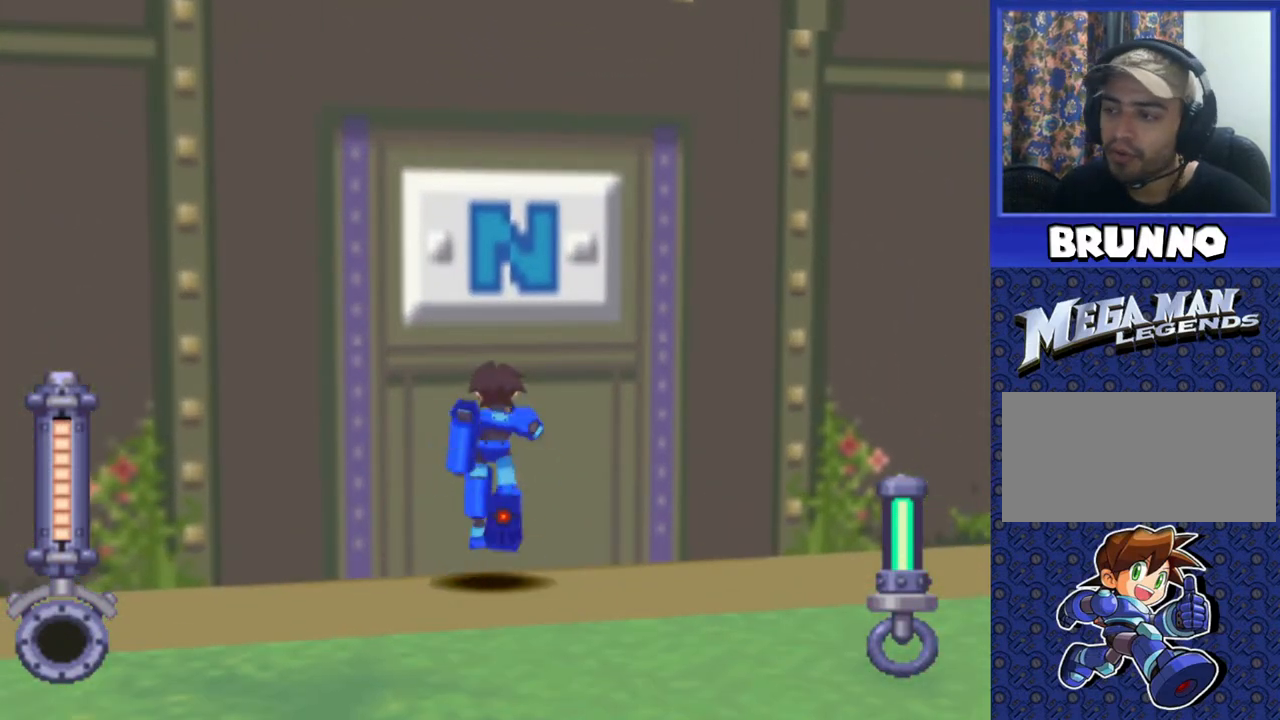
{"buttons": [], "events": [[100, "CIRCLE", "up"], [250, "DPAD_UP", "up"]]}